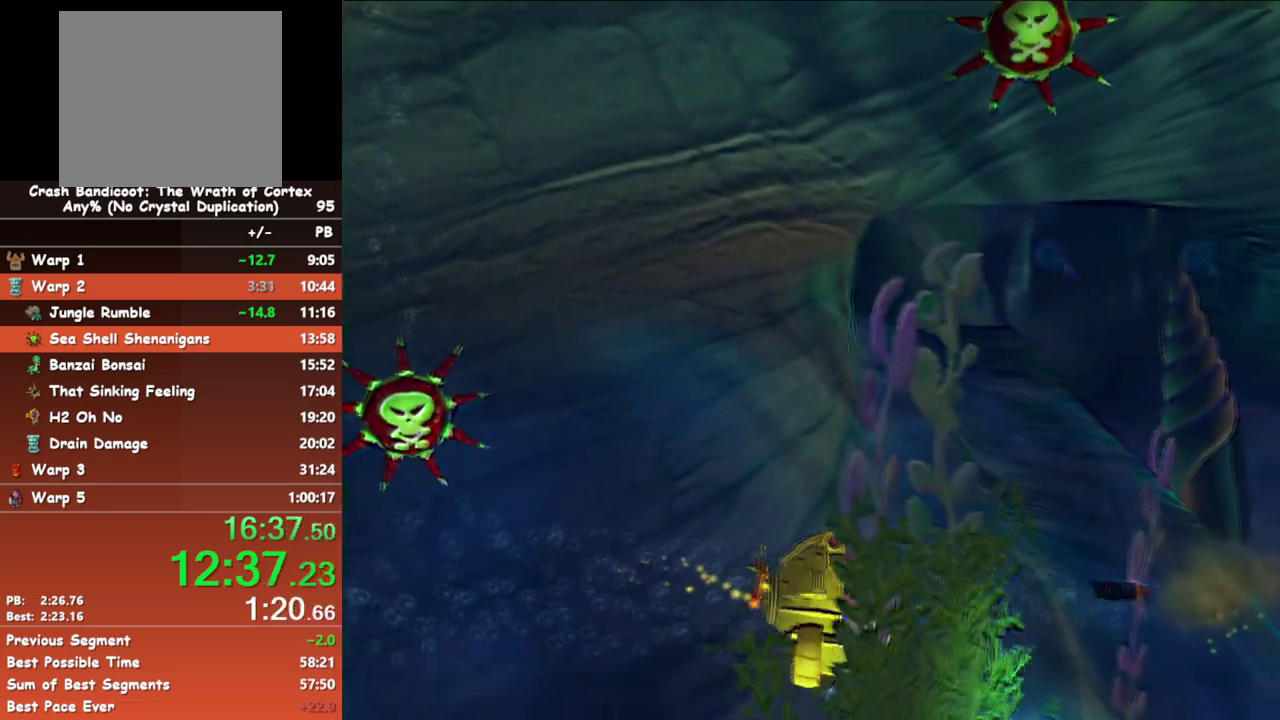
Gameplay with a controller (Xbox layout); each line is a JSON object with the inputs held at the frame after it. "events" lists button and stick changes between this image and that frame as [ms after this image, input, new state], when the widget could be followed in between. Not read: L3 R3 right_stick.
{"buttons": [], "left_stick": "right", "events": [[100, "X", "down"], [217, "X", "up"]]}
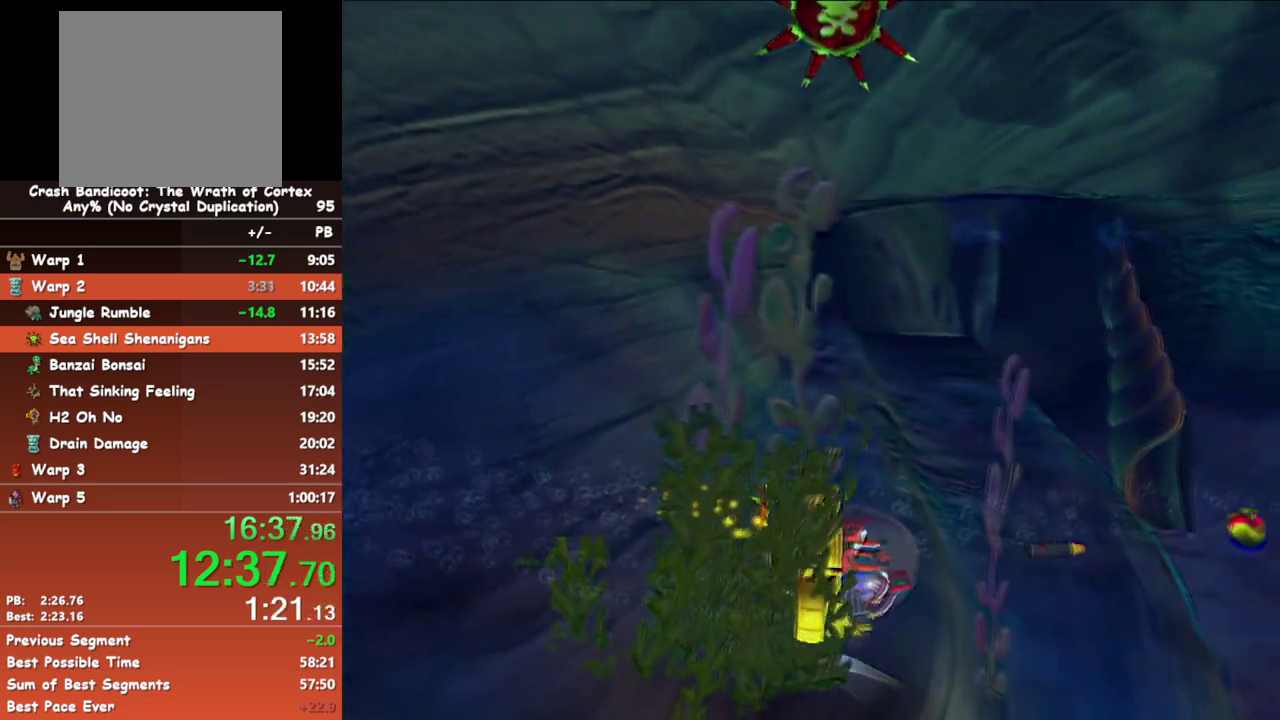
{"buttons": [], "left_stick": "right", "events": [[167, "X", "down"], [300, "X", "up"]]}
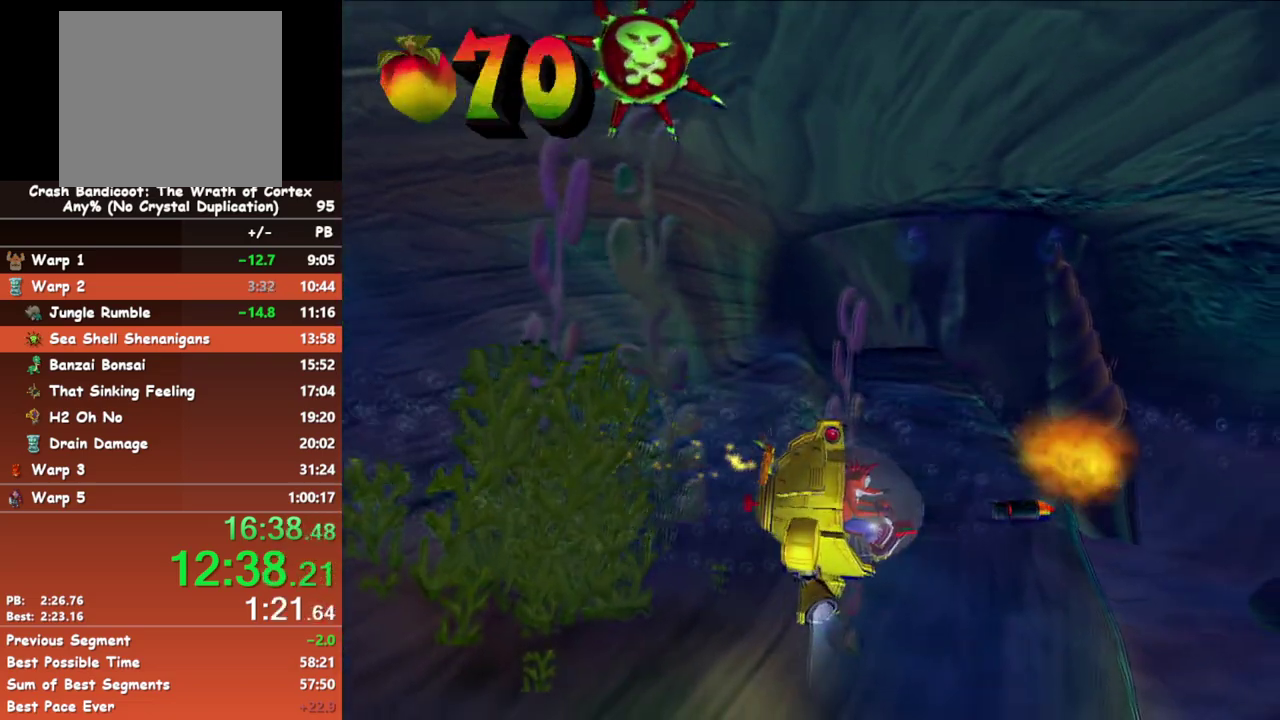
{"buttons": [], "left_stick": "right", "events": [[217, "X", "down"], [333, "X", "up"]]}
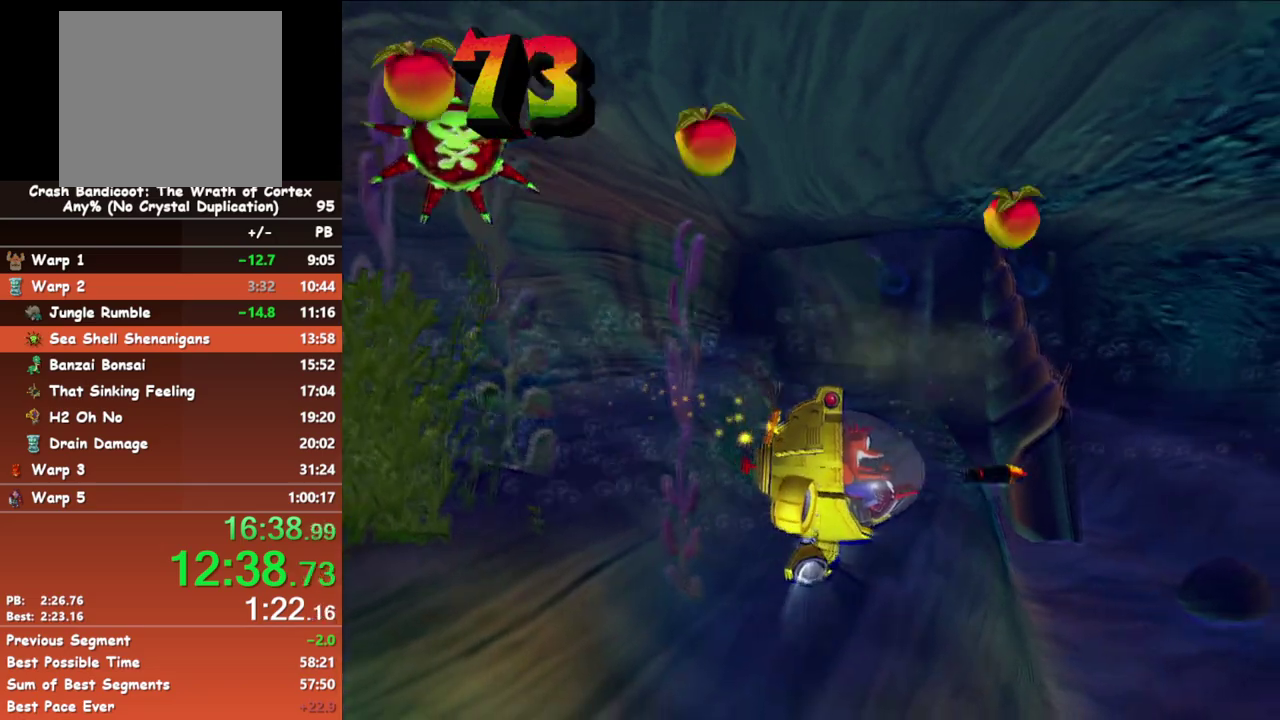
{"buttons": [], "left_stick": "right", "events": [[267, "X", "down"], [400, "X", "up"]]}
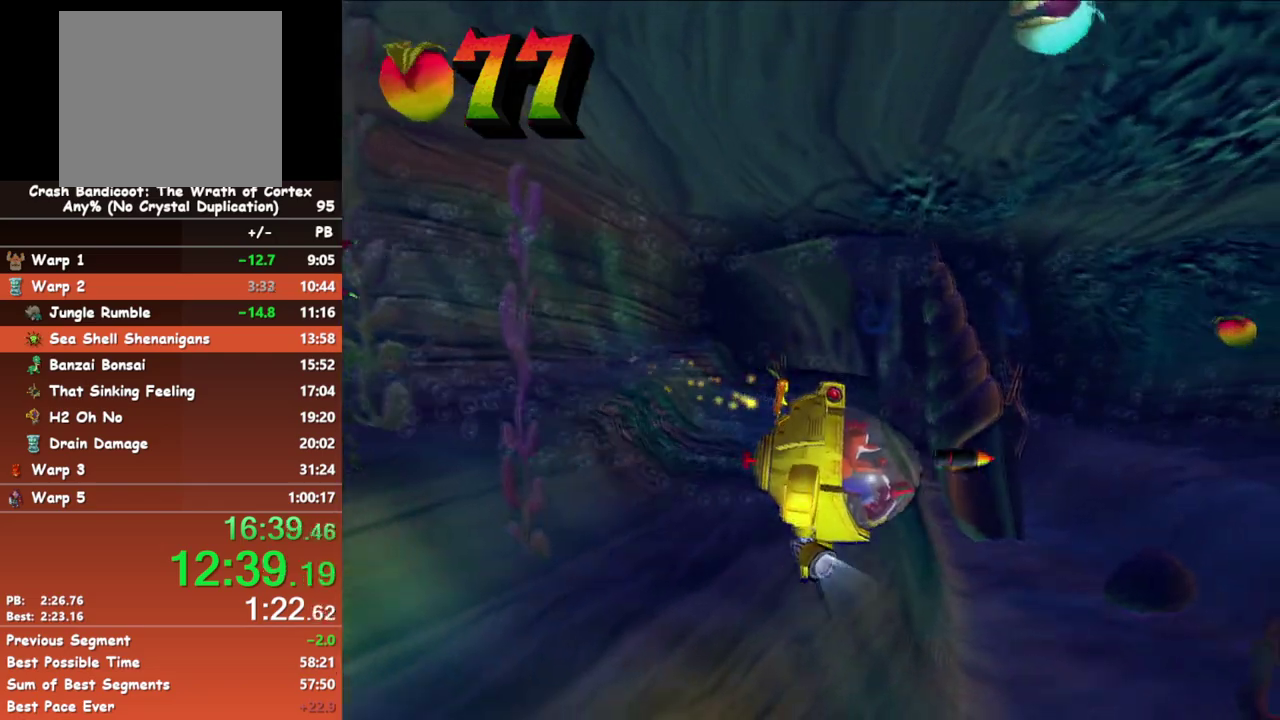
{"buttons": [], "left_stick": "right", "events": [[367, "X", "down"], [467, "X", "up"]]}
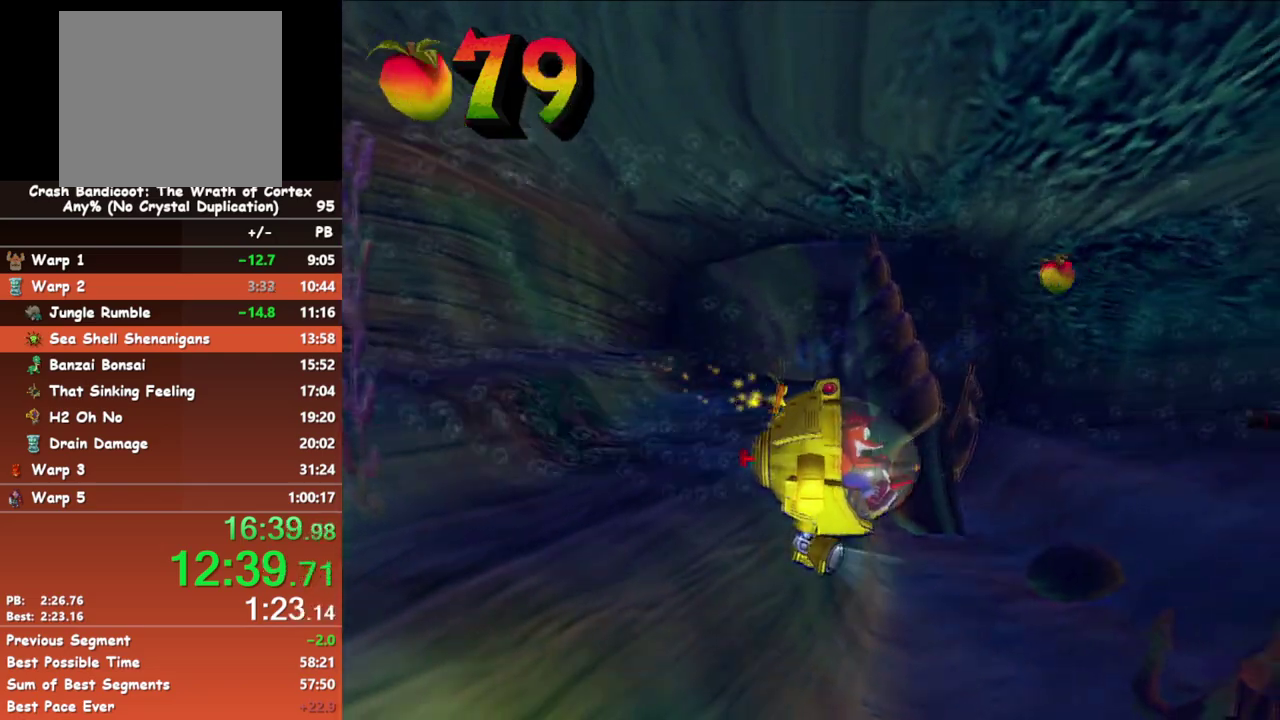
{"buttons": [], "left_stick": "right", "events": [[383, "X", "down"], [500, "X", "up"]]}
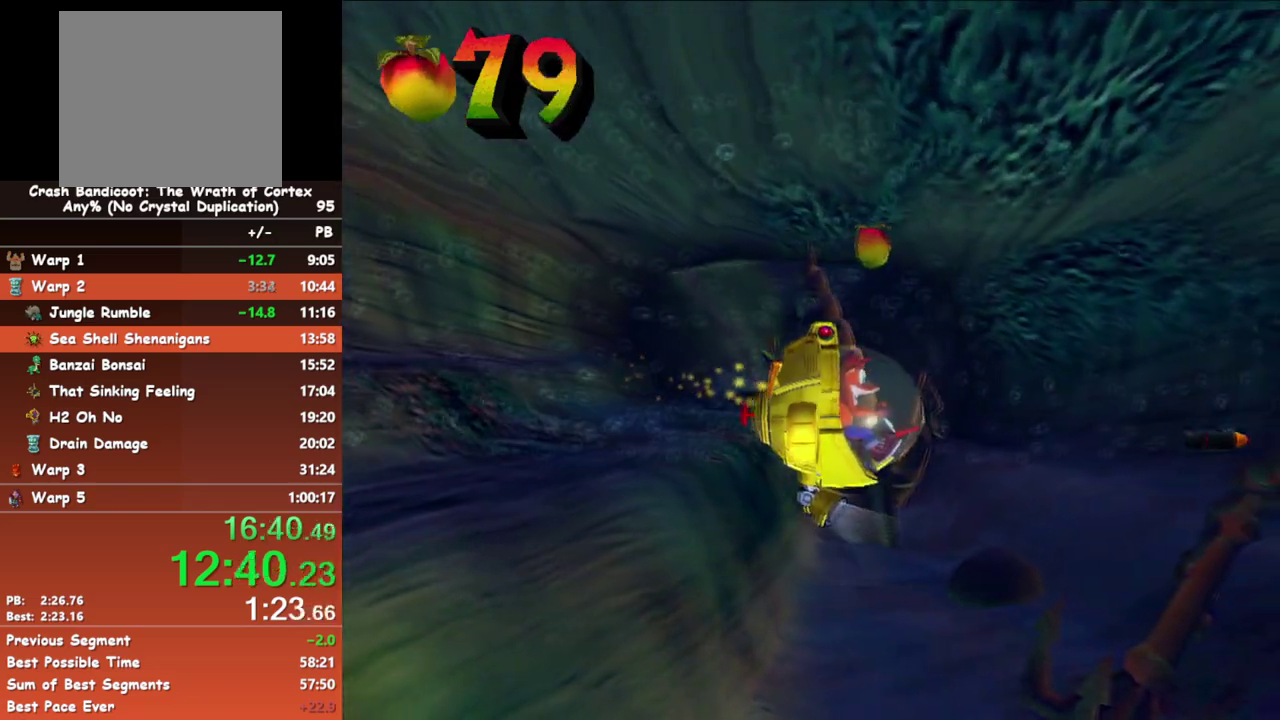
{"buttons": ["X"], "left_stick": "right", "events": [[417, "X", "down"]]}
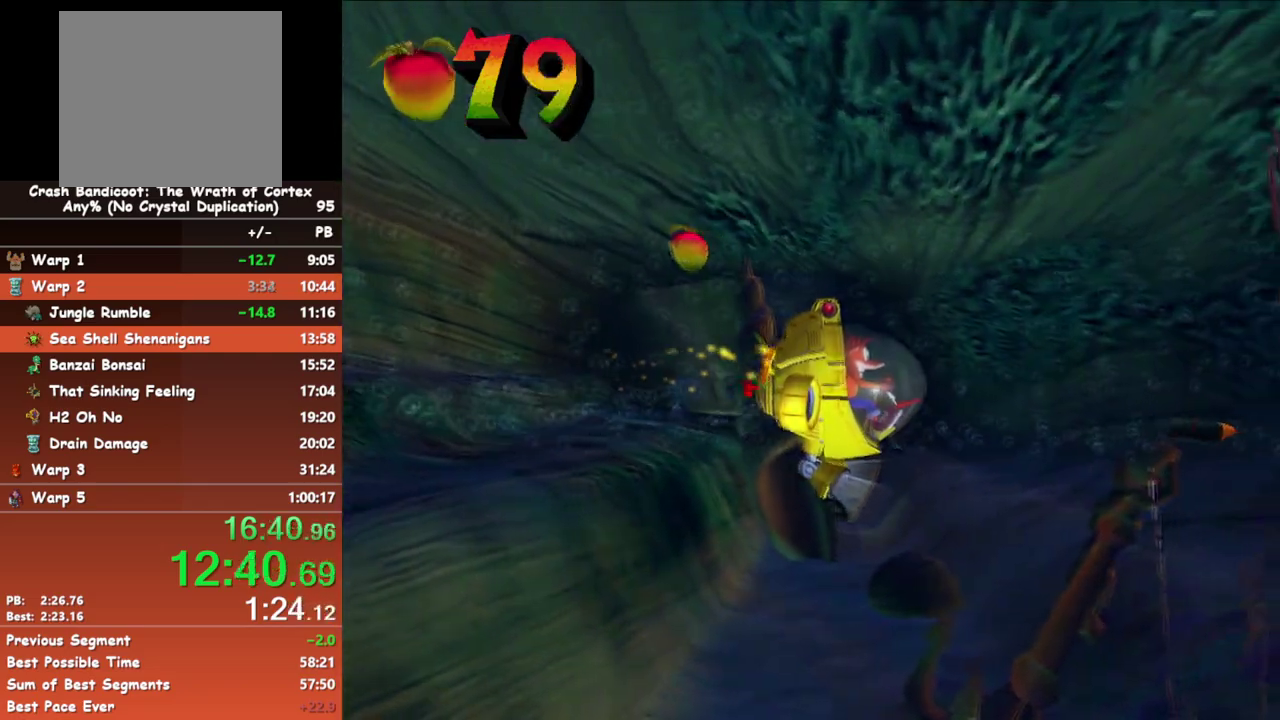
{"buttons": ["X"], "left_stick": "right", "events": [[33, "X", "up"], [450, "X", "down"]]}
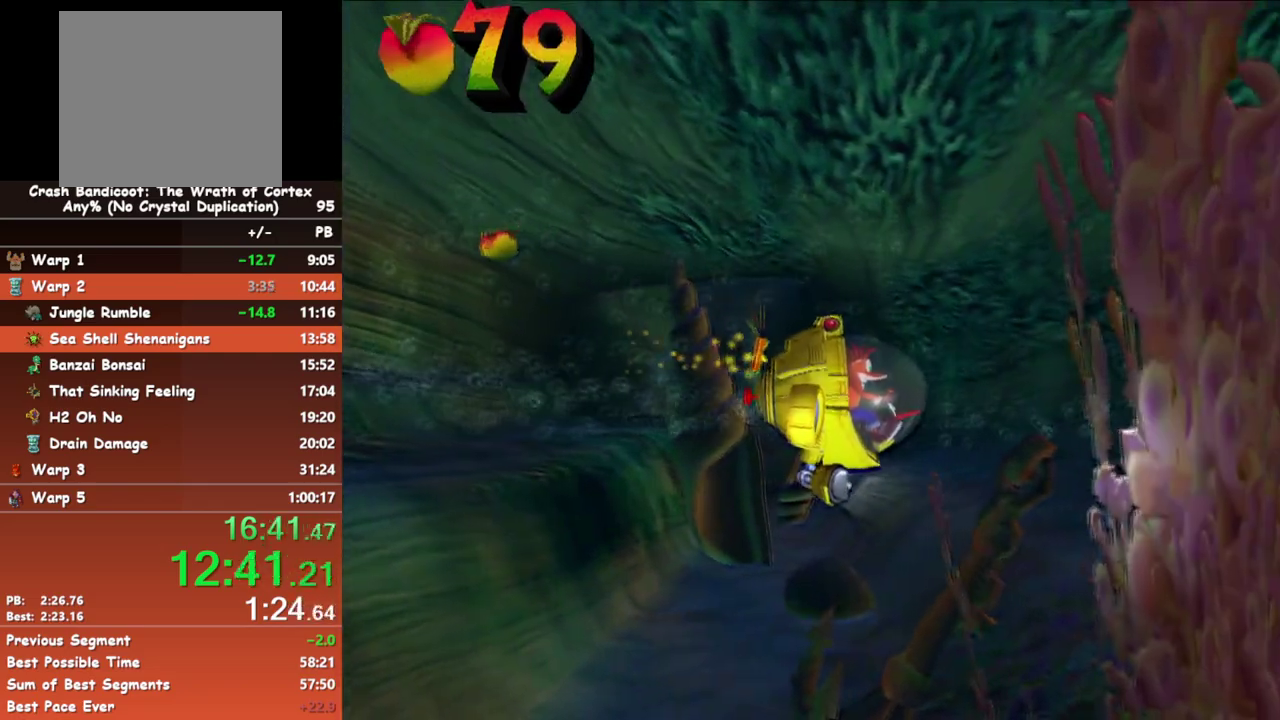
{"buttons": [], "left_stick": "right", "events": [[83, "X", "up"]]}
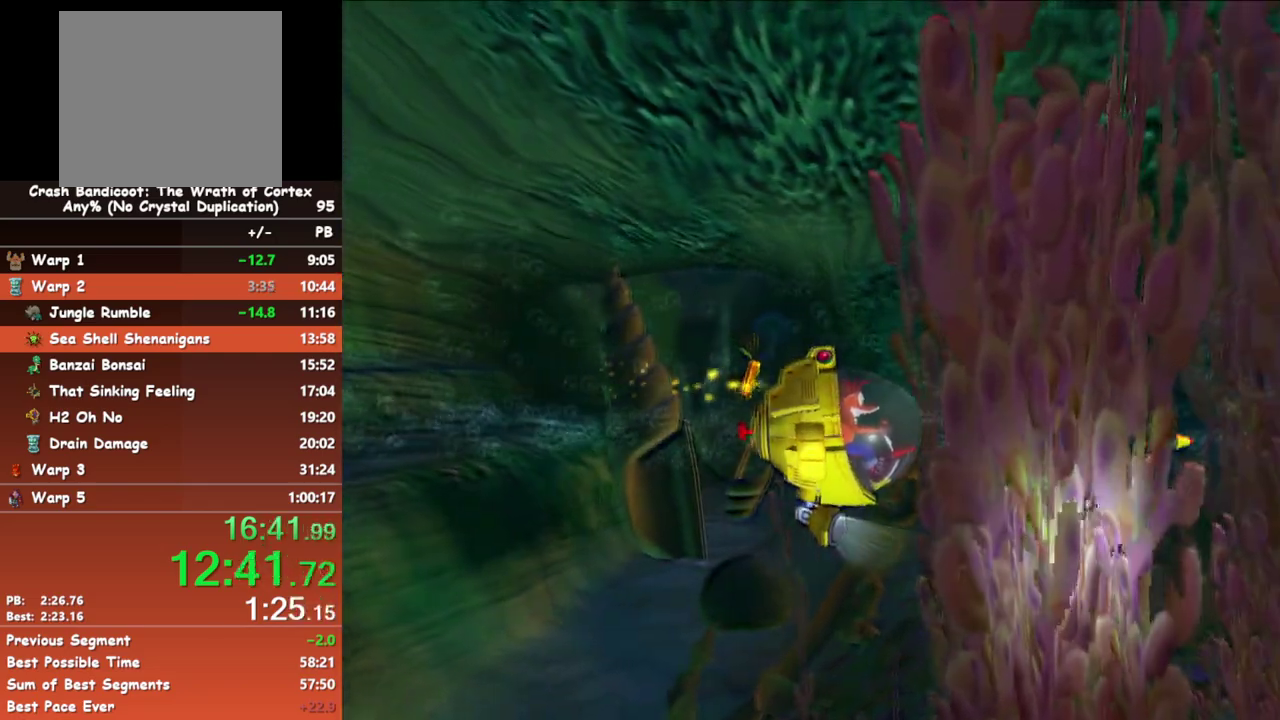
{"buttons": [], "left_stick": "up-right", "events": [[100, "X", "down"], [217, "X", "up"], [467, "left_stick", "up-right"]]}
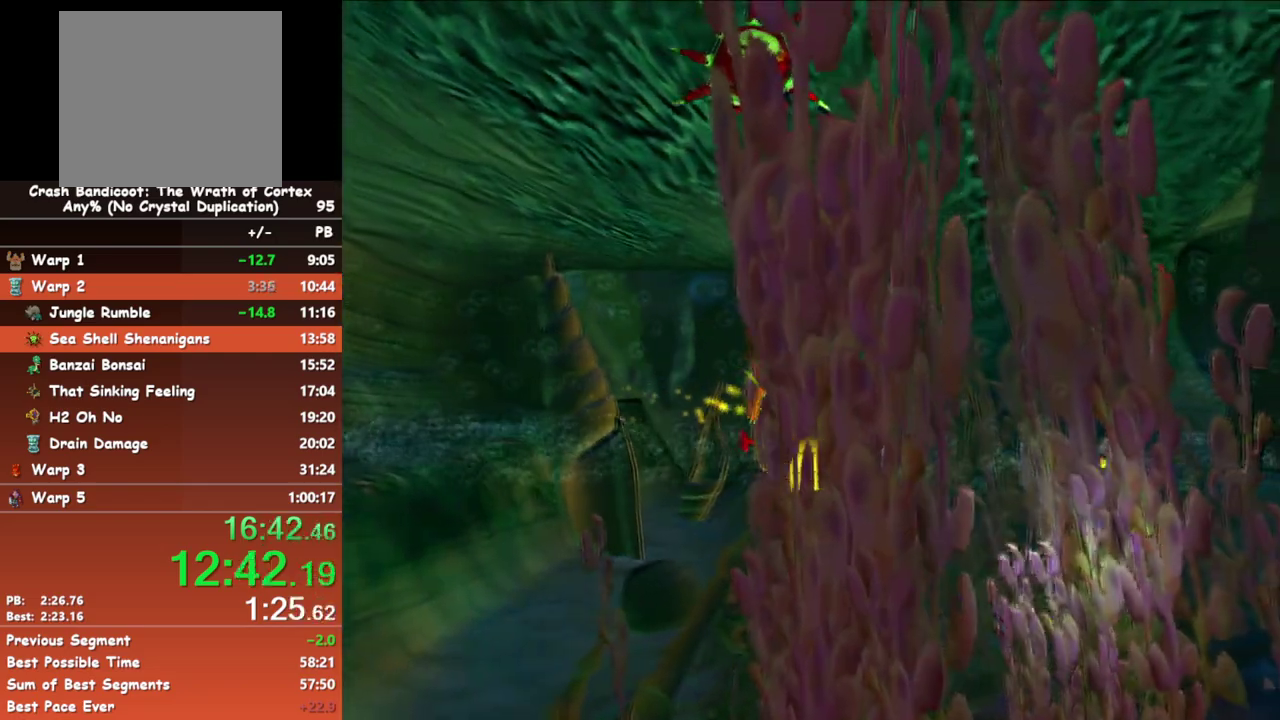
{"buttons": [], "left_stick": "right", "events": [[233, "X", "down"], [333, "left_stick", "right"], [367, "X", "up"]]}
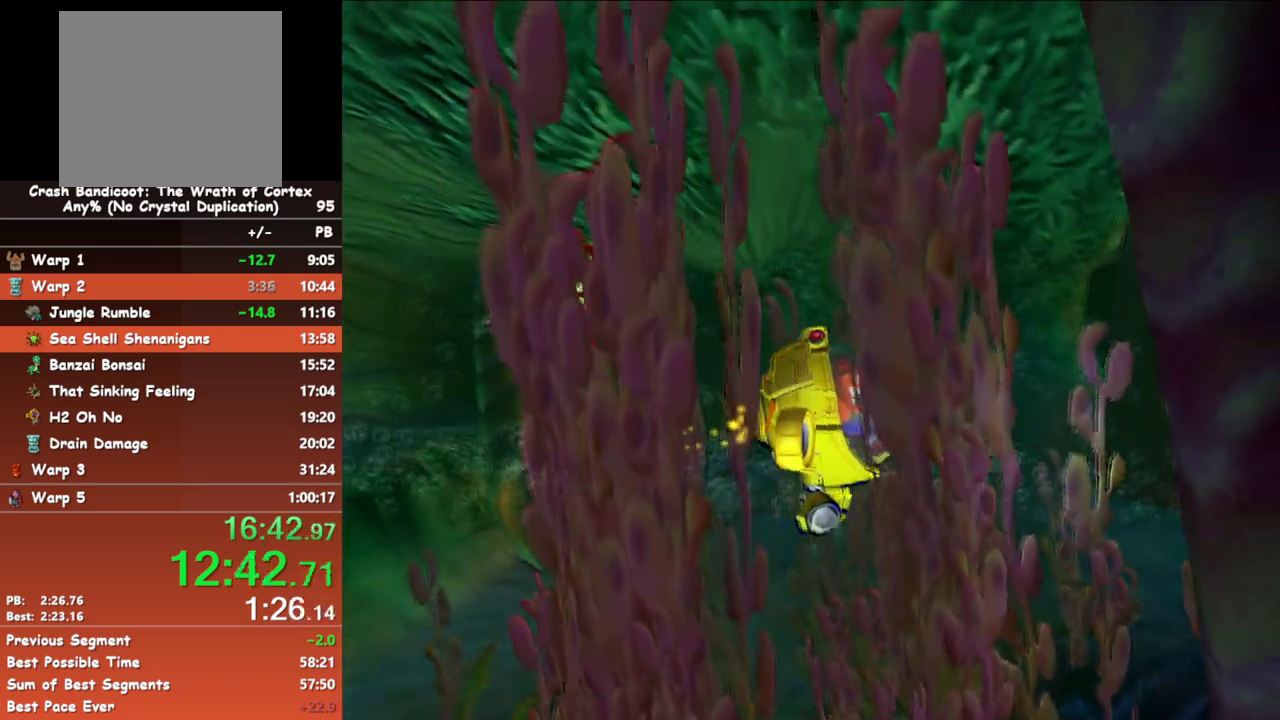
{"buttons": [], "left_stick": "right", "events": [[200, "X", "down"], [333, "X", "up"]]}
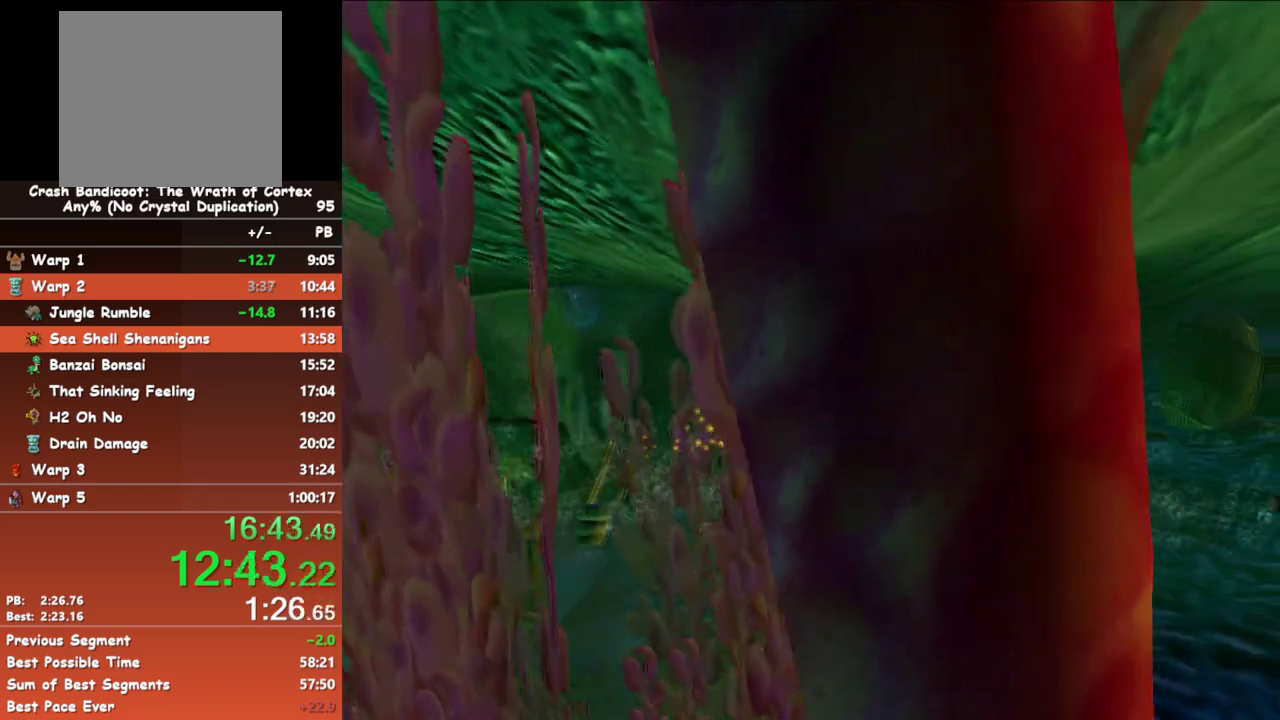
{"buttons": [], "left_stick": "right", "events": [[200, "X", "down"], [333, "X", "up"]]}
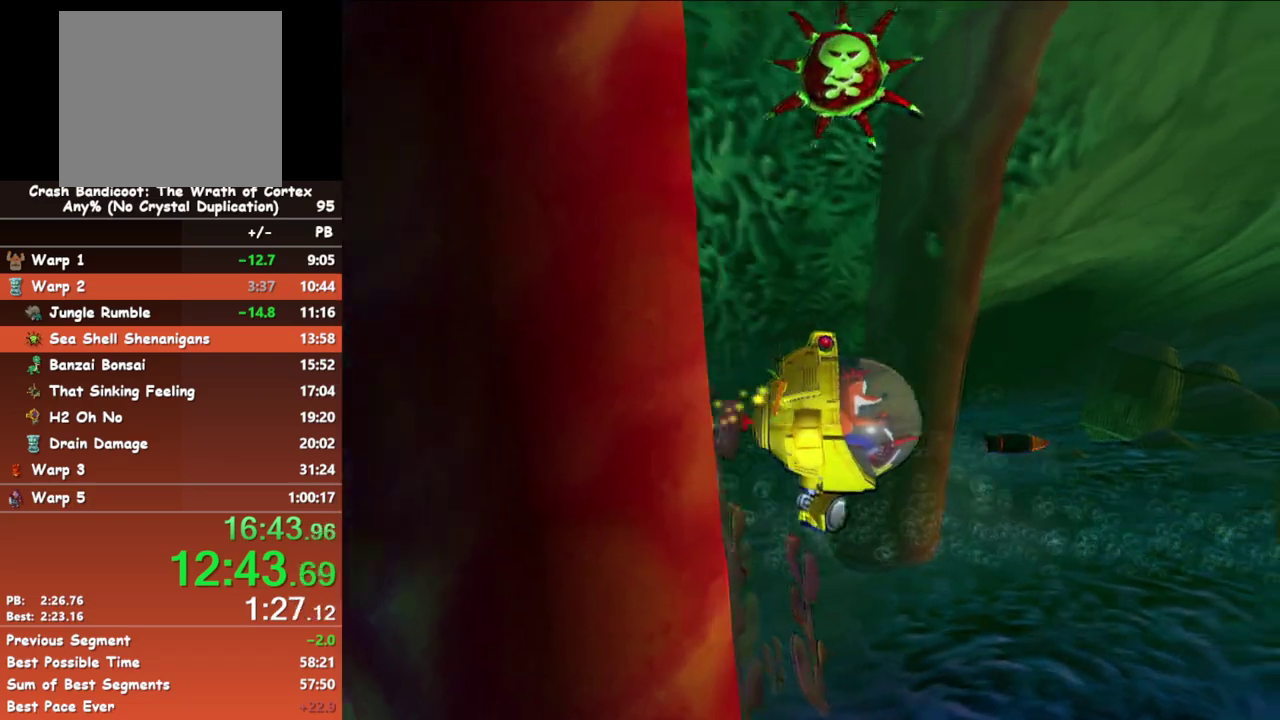
{"buttons": [], "left_stick": "right", "events": [[183, "X", "down"], [300, "X", "up"]]}
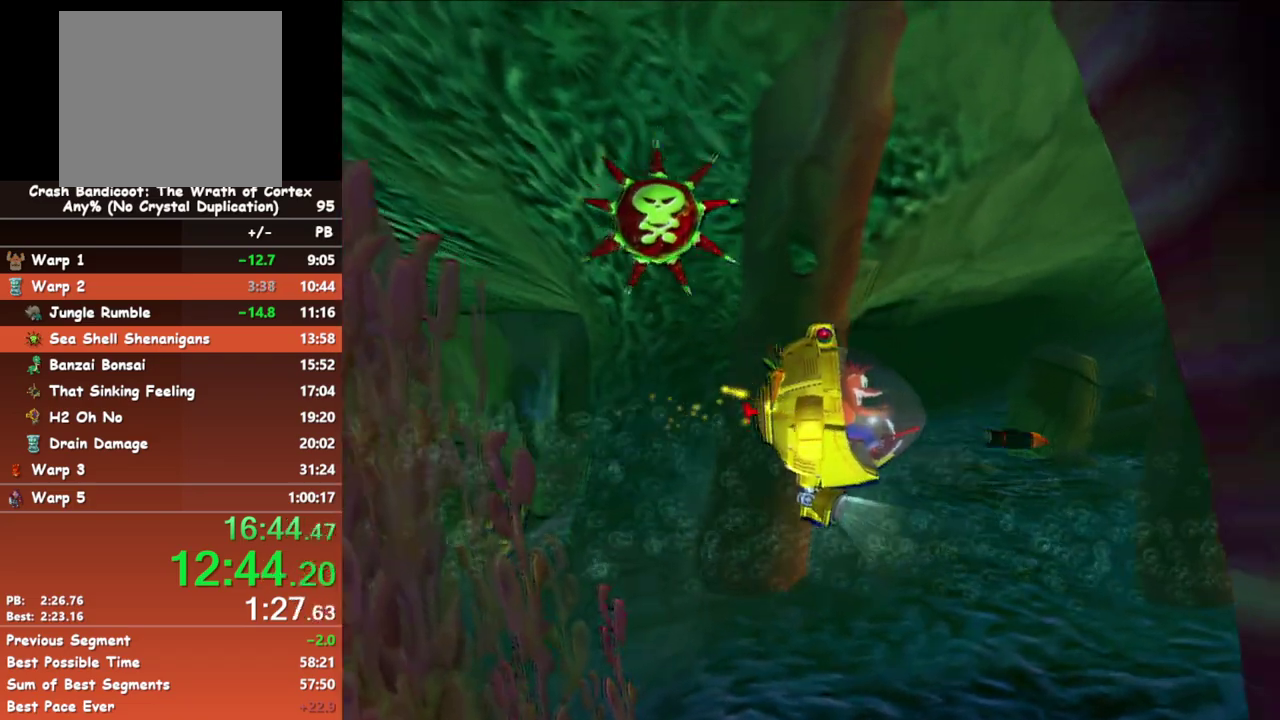
{"buttons": [], "left_stick": "right", "events": [[267, "X", "down"], [367, "X", "up"]]}
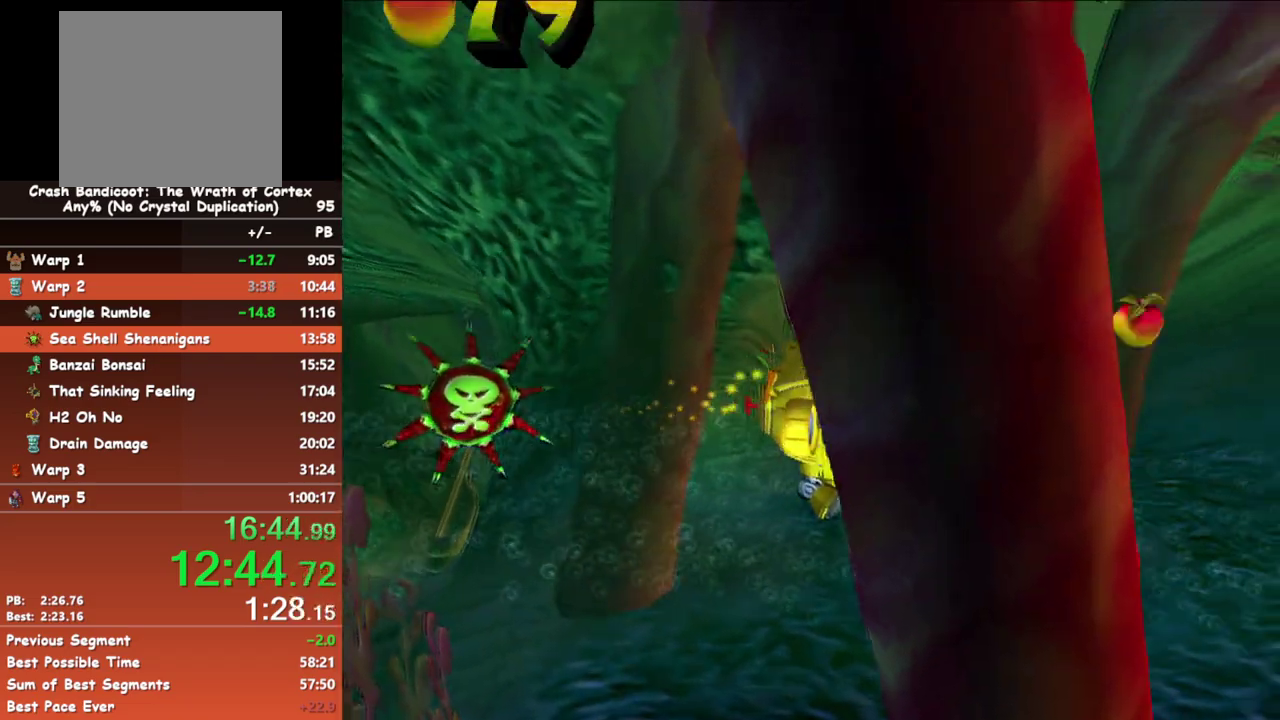
{"buttons": [], "left_stick": "right", "events": [[317, "X", "down"], [450, "X", "up"]]}
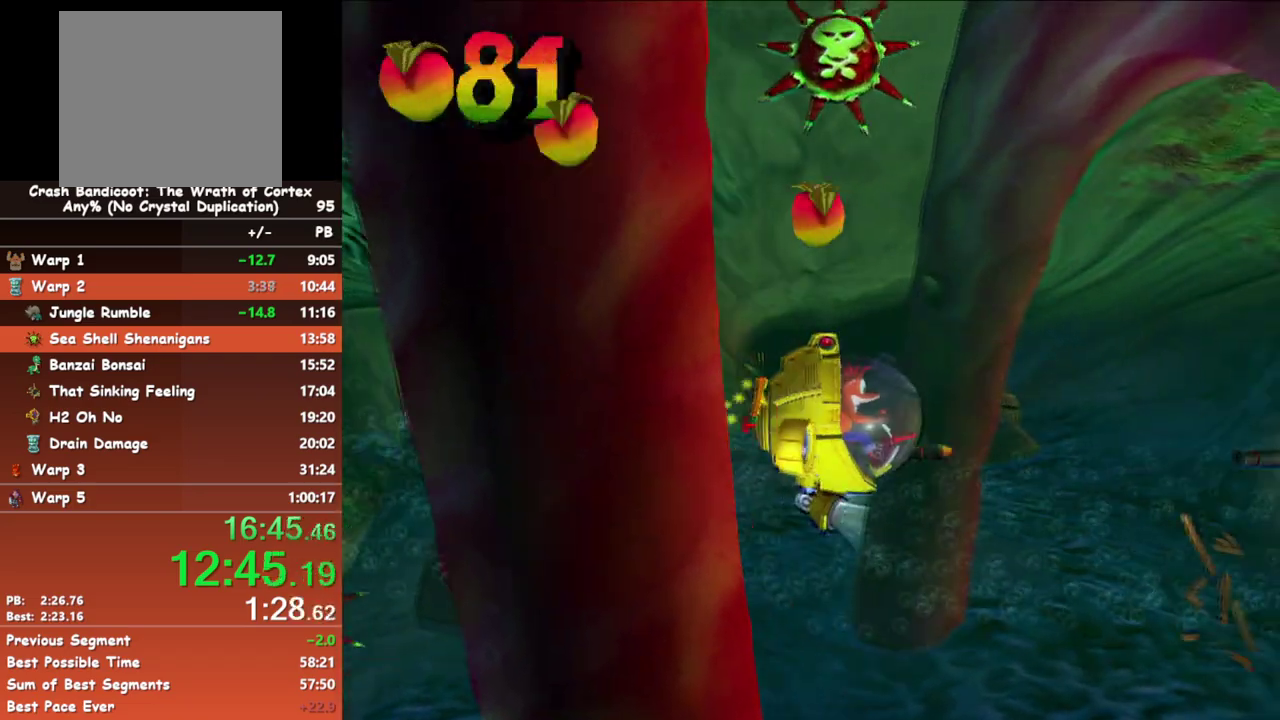
{"buttons": ["X"], "left_stick": "right", "events": [[417, "X", "down"]]}
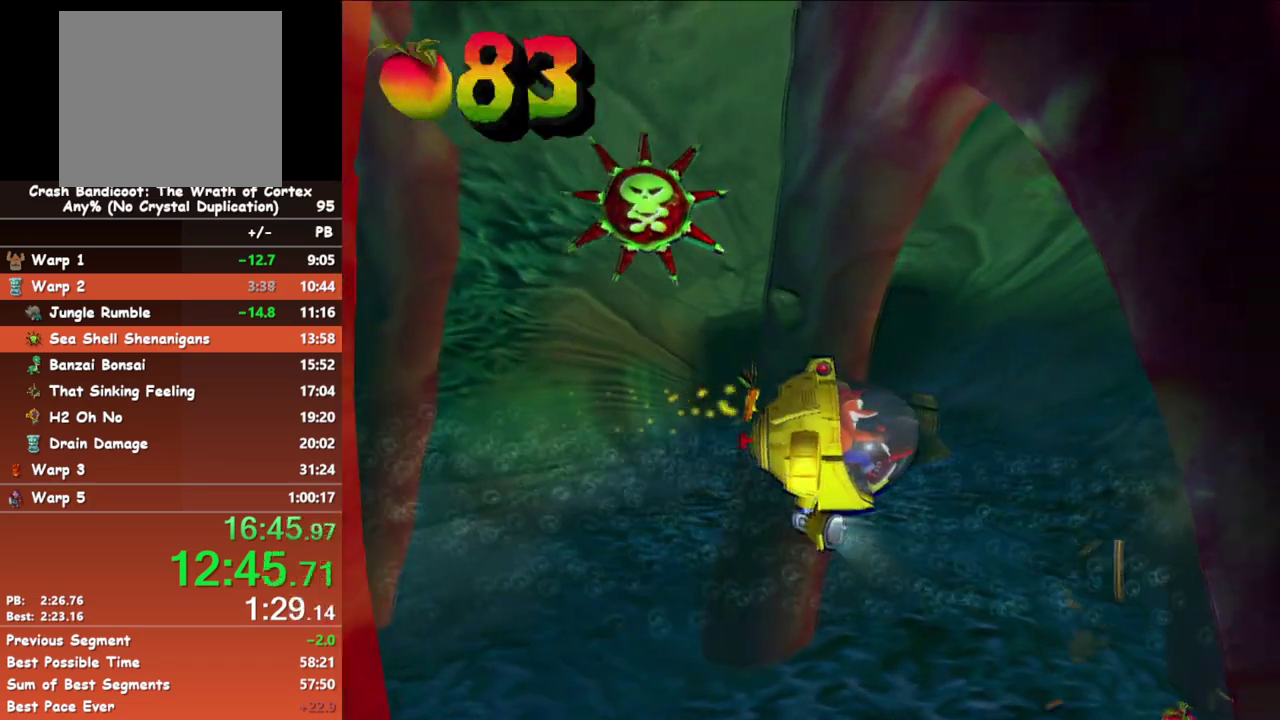
{"buttons": ["X"], "left_stick": "right", "events": [[33, "X", "up"], [467, "X", "down"]]}
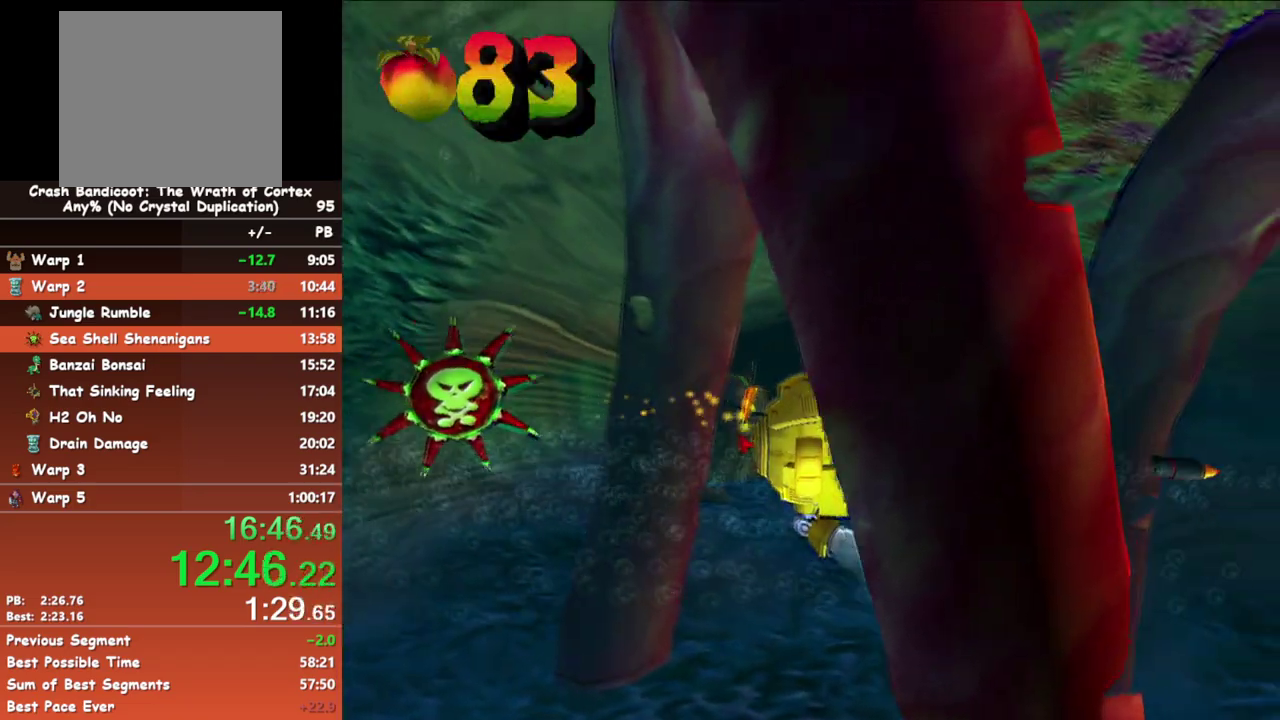
{"buttons": [], "left_stick": "right", "events": [[83, "X", "up"]]}
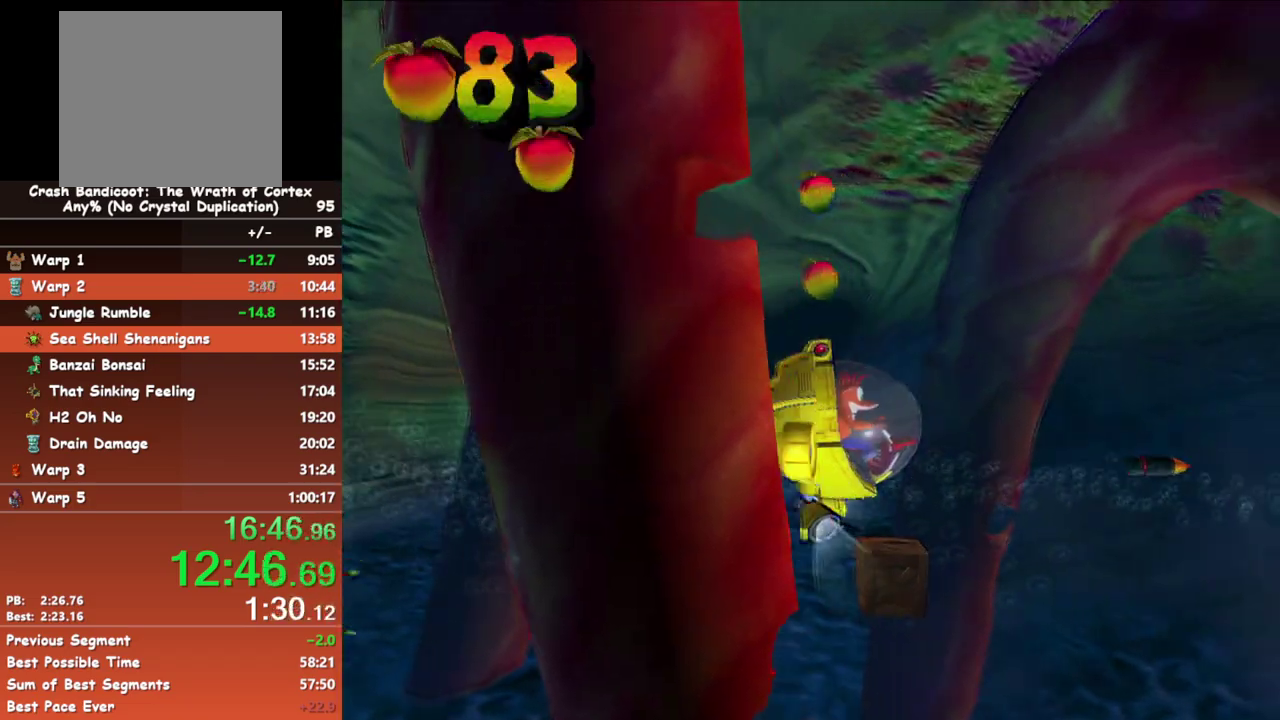
{"buttons": [], "left_stick": "right", "events": [[50, "X", "down"], [167, "X", "up"]]}
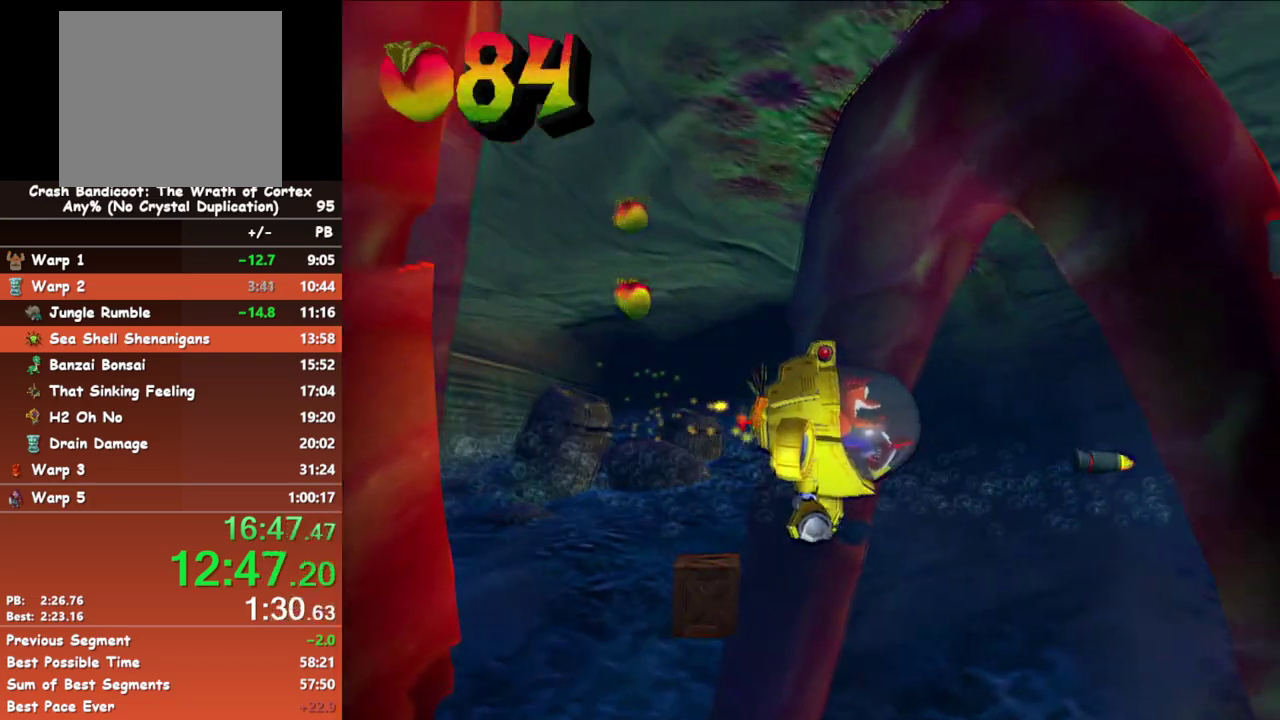
{"buttons": [], "left_stick": "right", "events": [[100, "X", "down"], [217, "X", "up"]]}
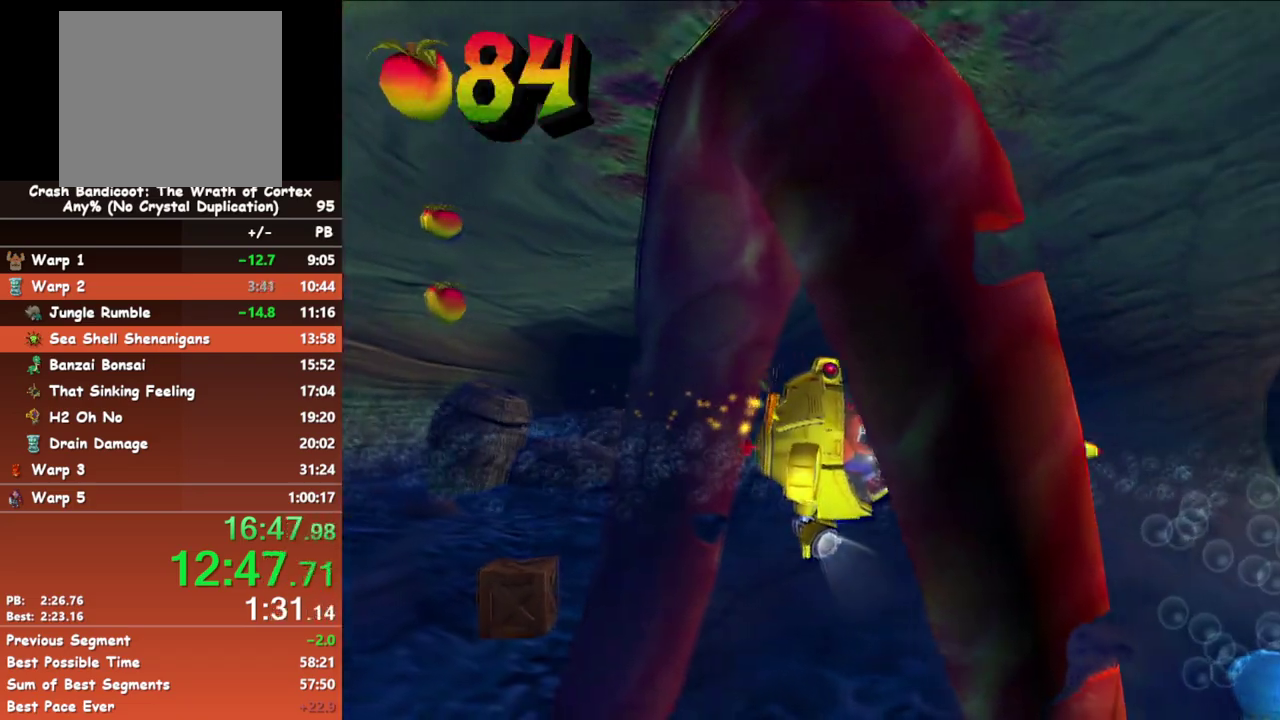
{"buttons": [], "left_stick": "up-right", "events": [[183, "X", "down"], [300, "X", "up"], [433, "left_stick", "up-right"]]}
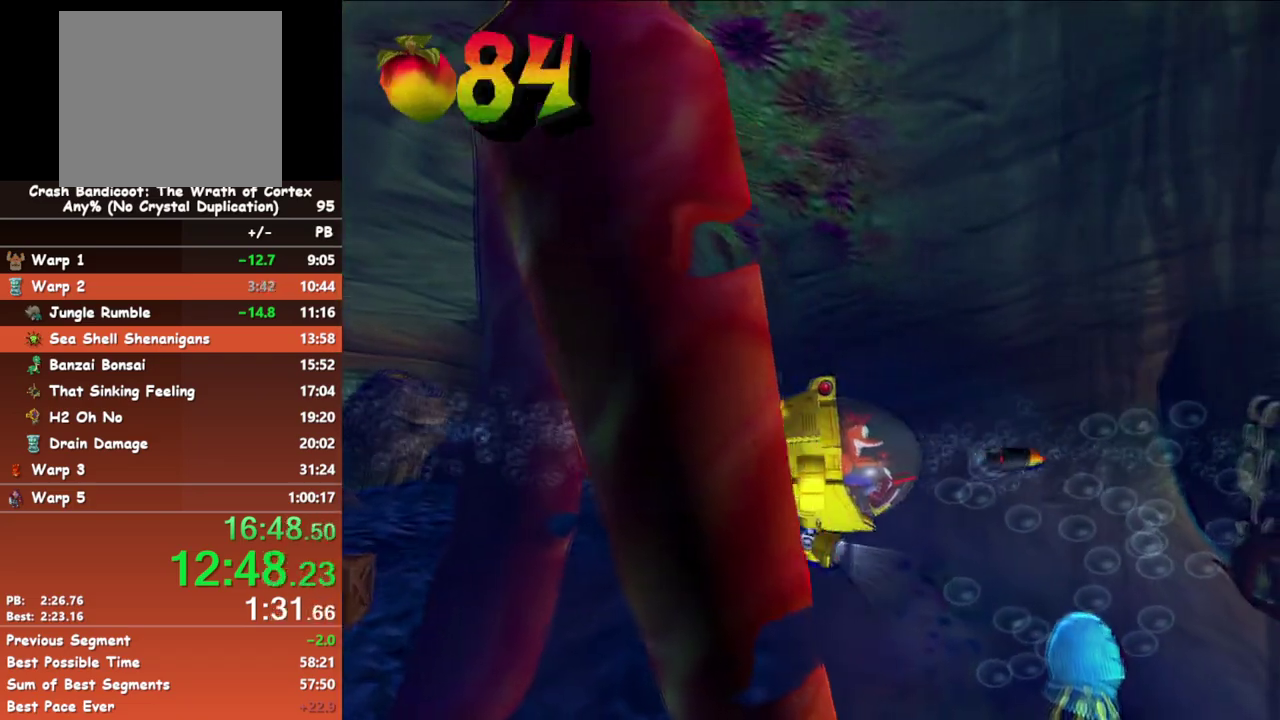
{"buttons": [], "left_stick": "right", "events": [[450, "left_stick", "right"]]}
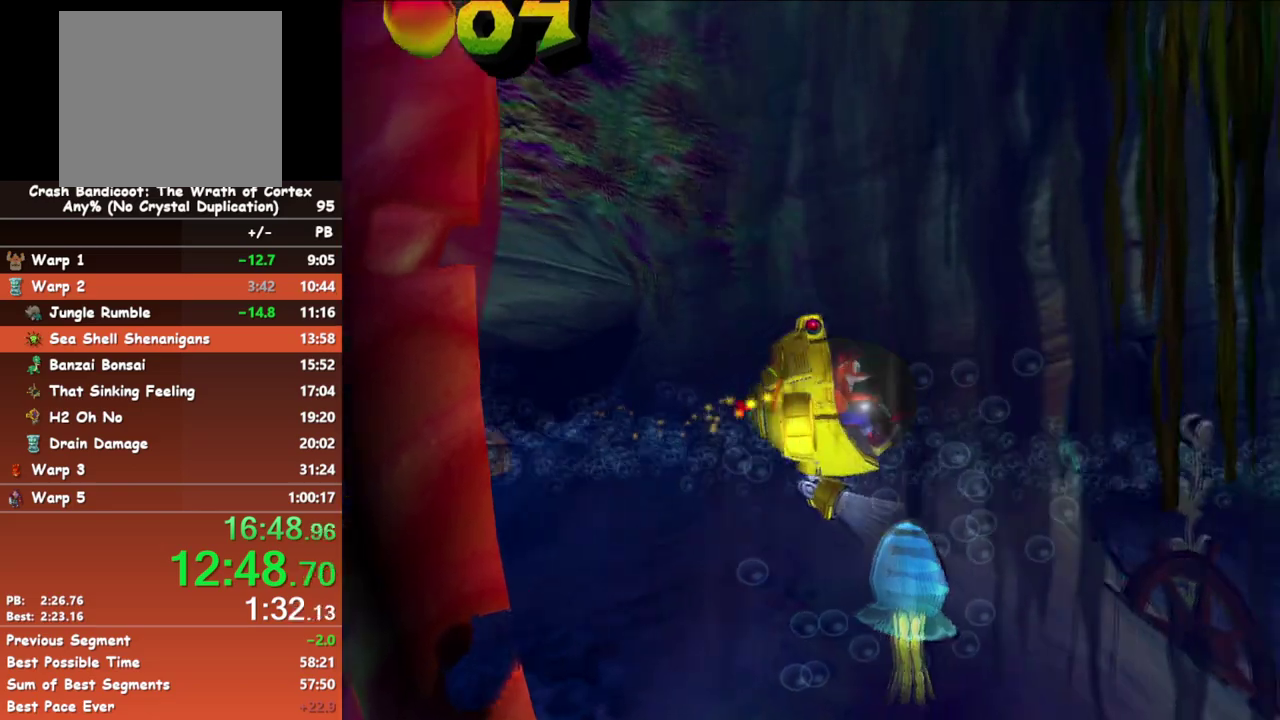
{"buttons": [], "left_stick": "right", "events": [[17, "A", "down"], [133, "A", "up"]]}
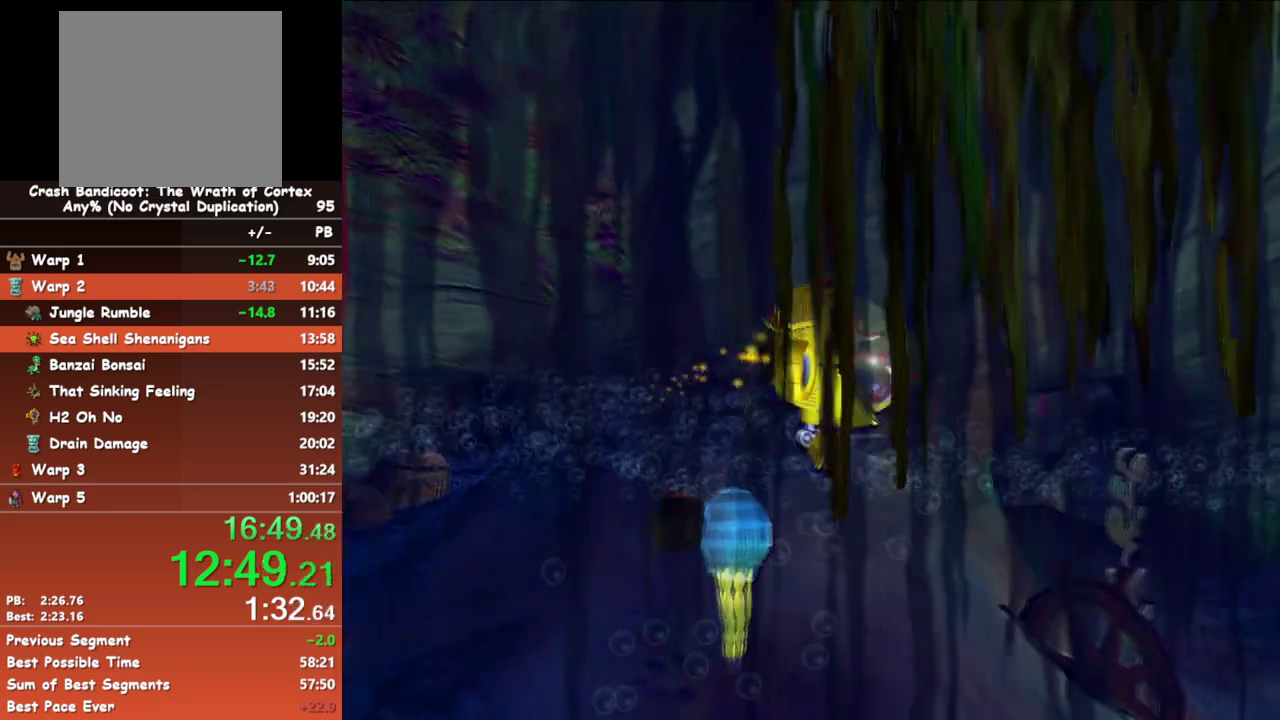
{"buttons": [], "left_stick": "down-right", "events": [[167, "left_stick", "down-right"]]}
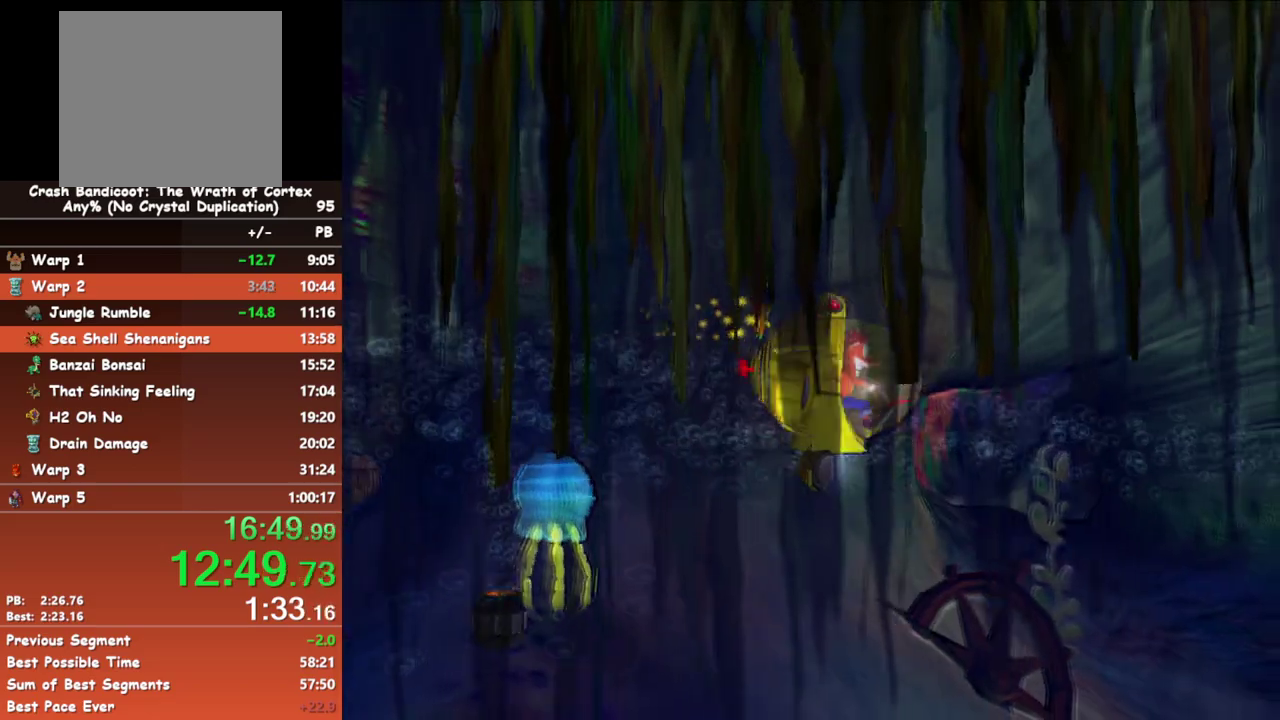
{"buttons": [], "left_stick": "down-right", "events": []}
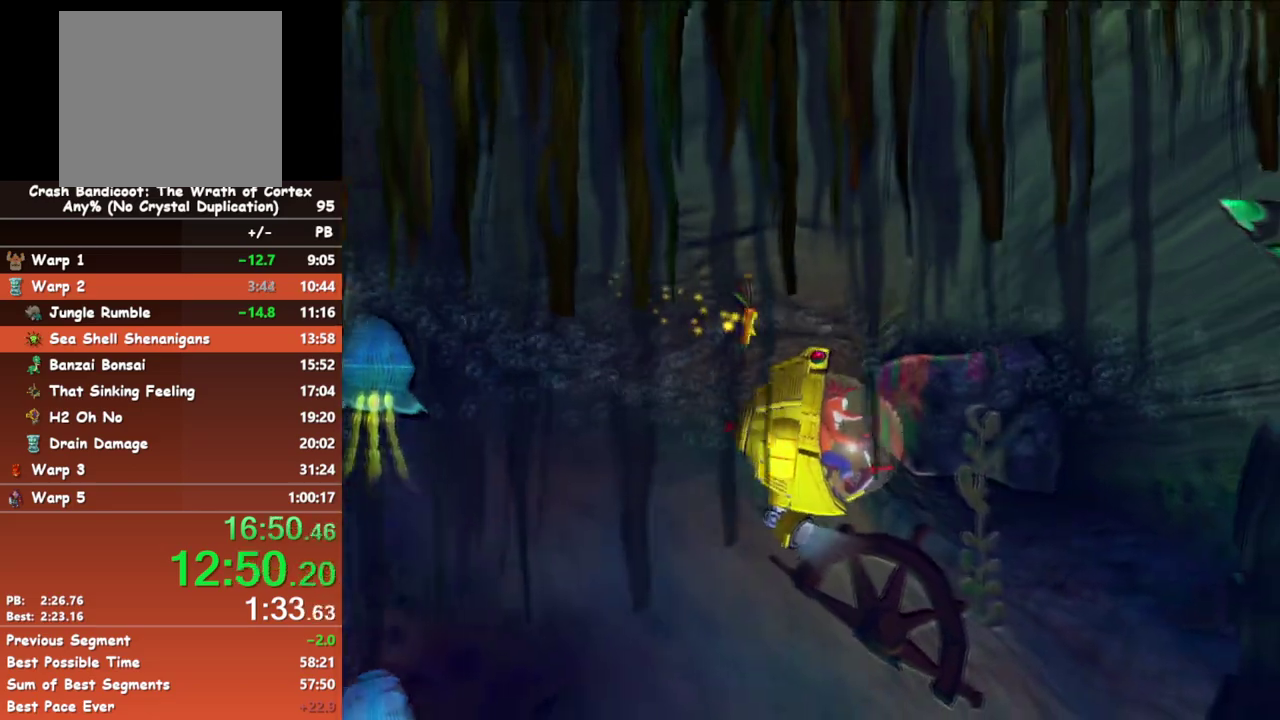
{"buttons": [], "left_stick": "right", "events": [[33, "left_stick", "right"]]}
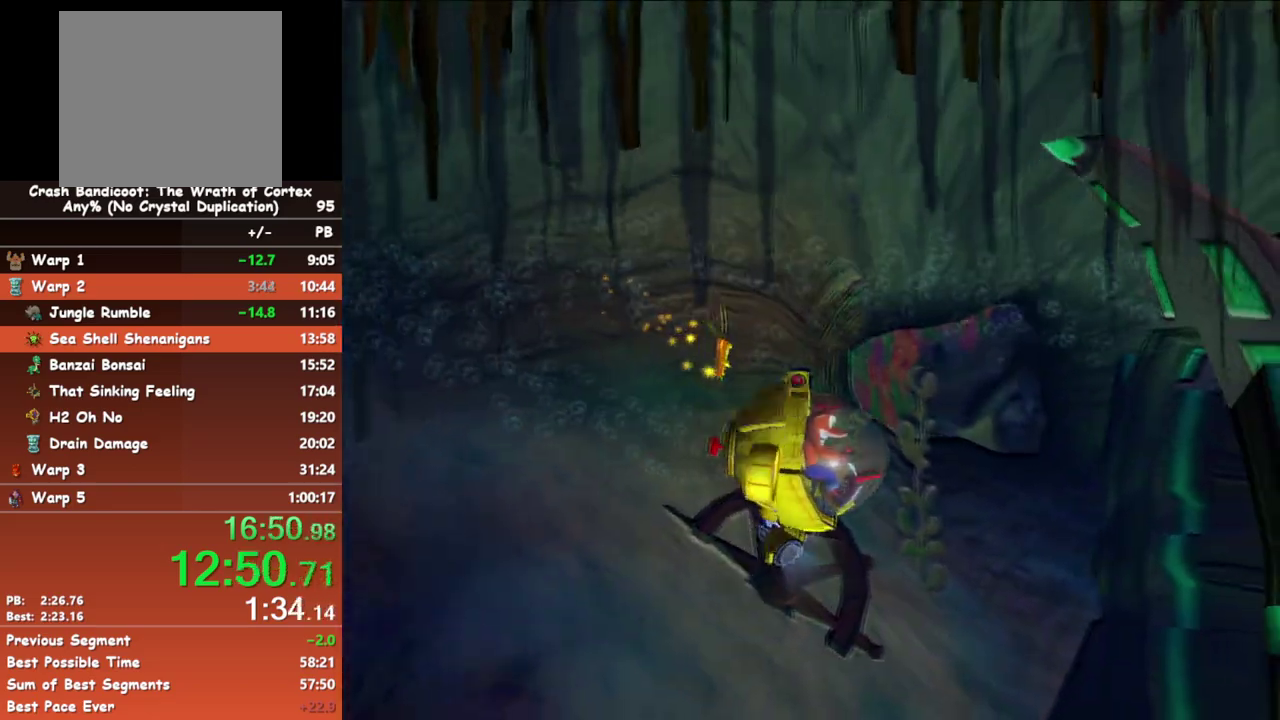
{"buttons": [], "left_stick": "down-right", "events": [[483, "left_stick", "down-right"]]}
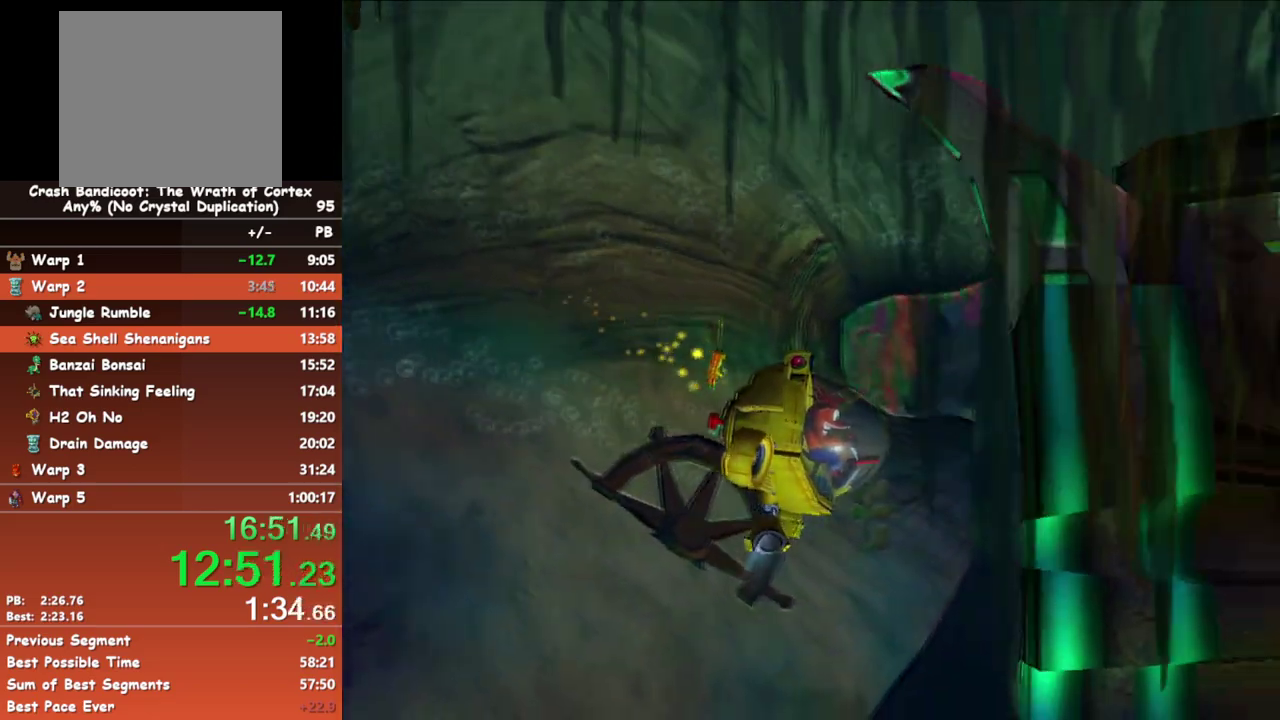
{"buttons": [], "left_stick": "right", "events": [[300, "left_stick", "right"], [383, "left_stick", "down-right"], [467, "left_stick", "right"]]}
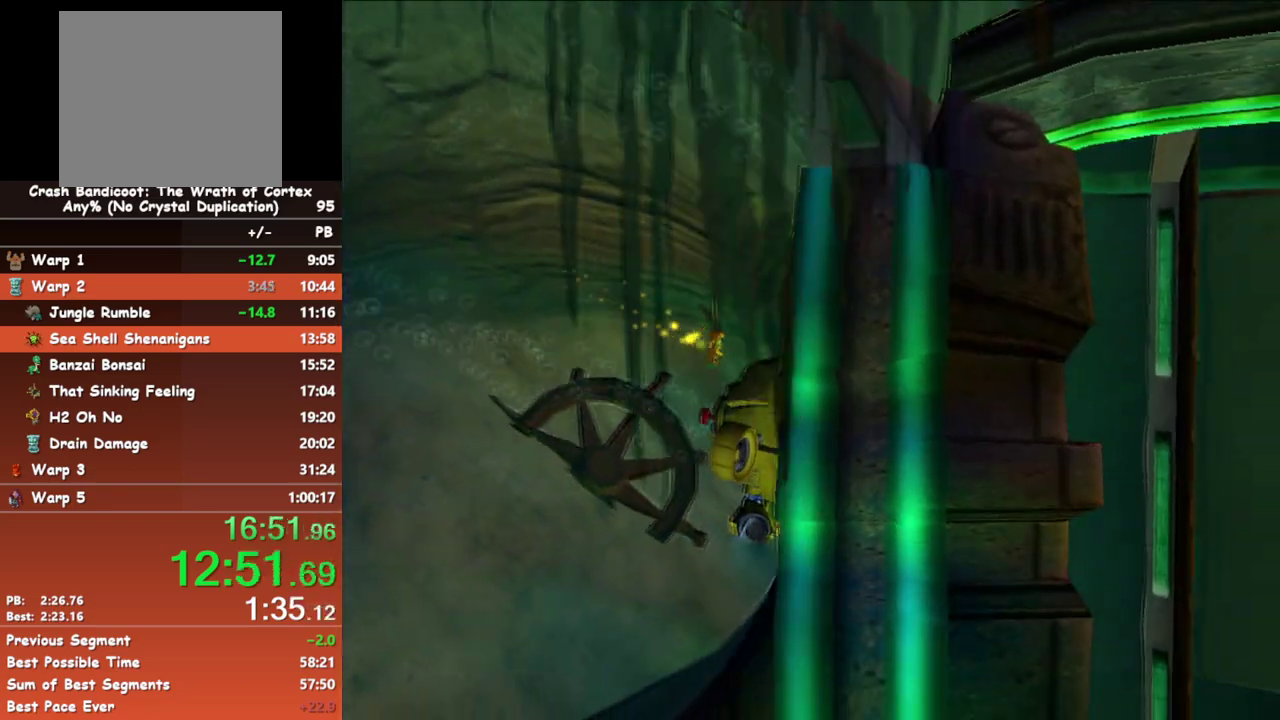
{"buttons": [], "left_stick": "down-right", "events": [[433, "left_stick", "down-right"]]}